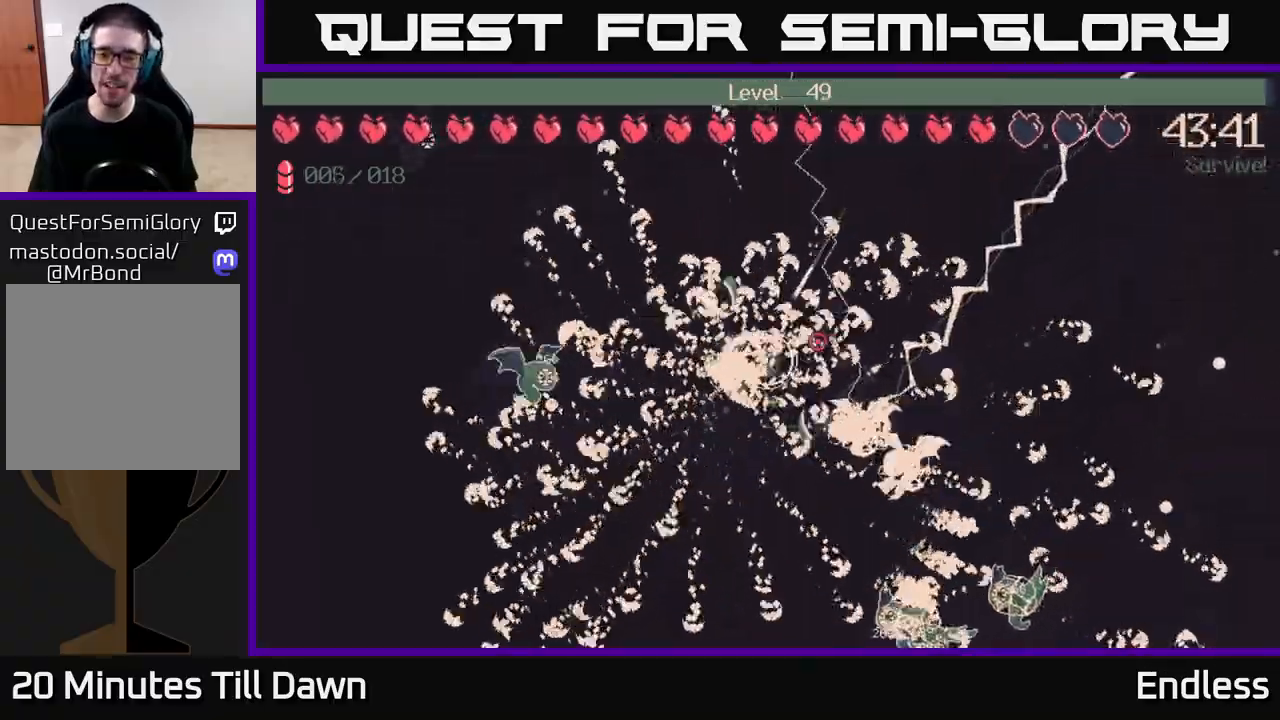
Gameplay with a controller (Xbox layout); each line is a JSON object with the inputs held at the frame after it. "events" lists button and stick changes between this image and that frame as [ms after this image, input, new state], when the widget could be followed in between.
{"buttons": [], "left_stick": "right", "right_stick": "right", "events": [[317, "left_stick", "right"]]}
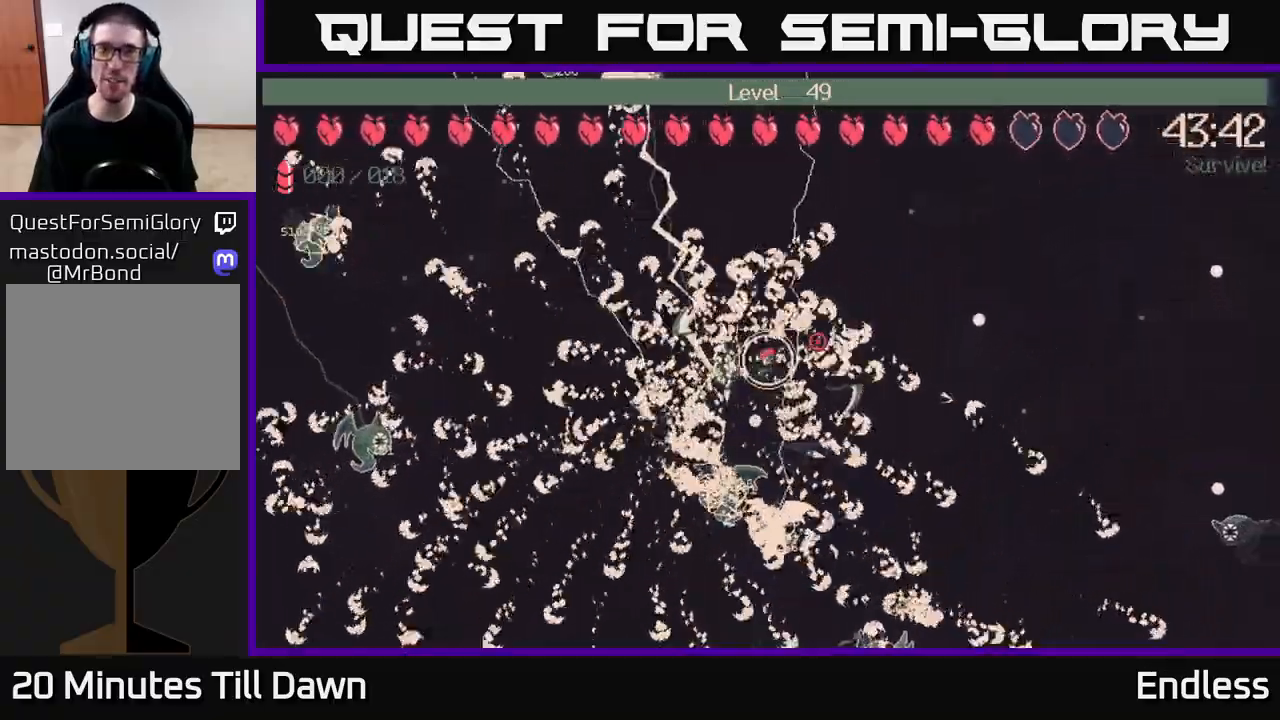
{"buttons": [], "left_stick": "down-right", "right_stick": "right", "events": [[267, "left_stick", "down-right"]]}
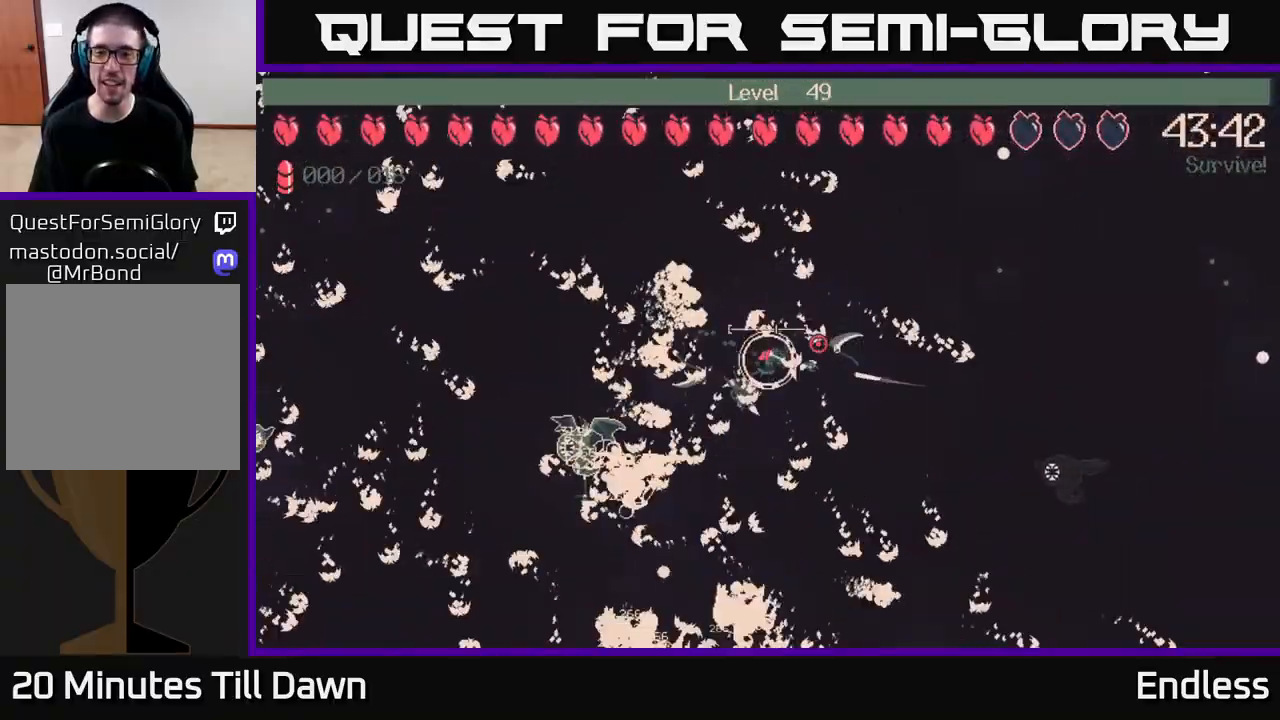
{"buttons": [], "left_stick": "down", "right_stick": "right", "events": [[367, "left_stick", "down"]]}
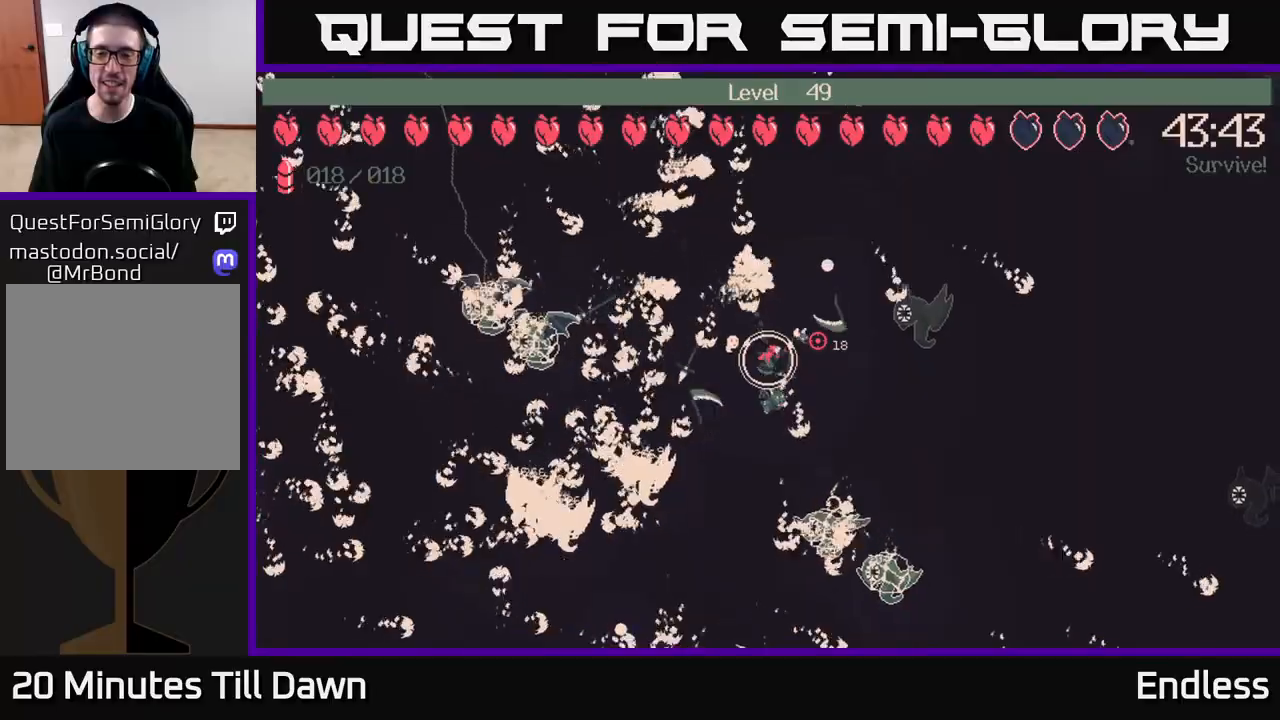
{"buttons": [], "left_stick": "right", "right_stick": "up-right", "events": [[33, "left_stick", "down-right"], [217, "L2", "down"], [233, "left_stick", "right"], [300, "right_stick", "up-right"], [350, "L2", "up"]]}
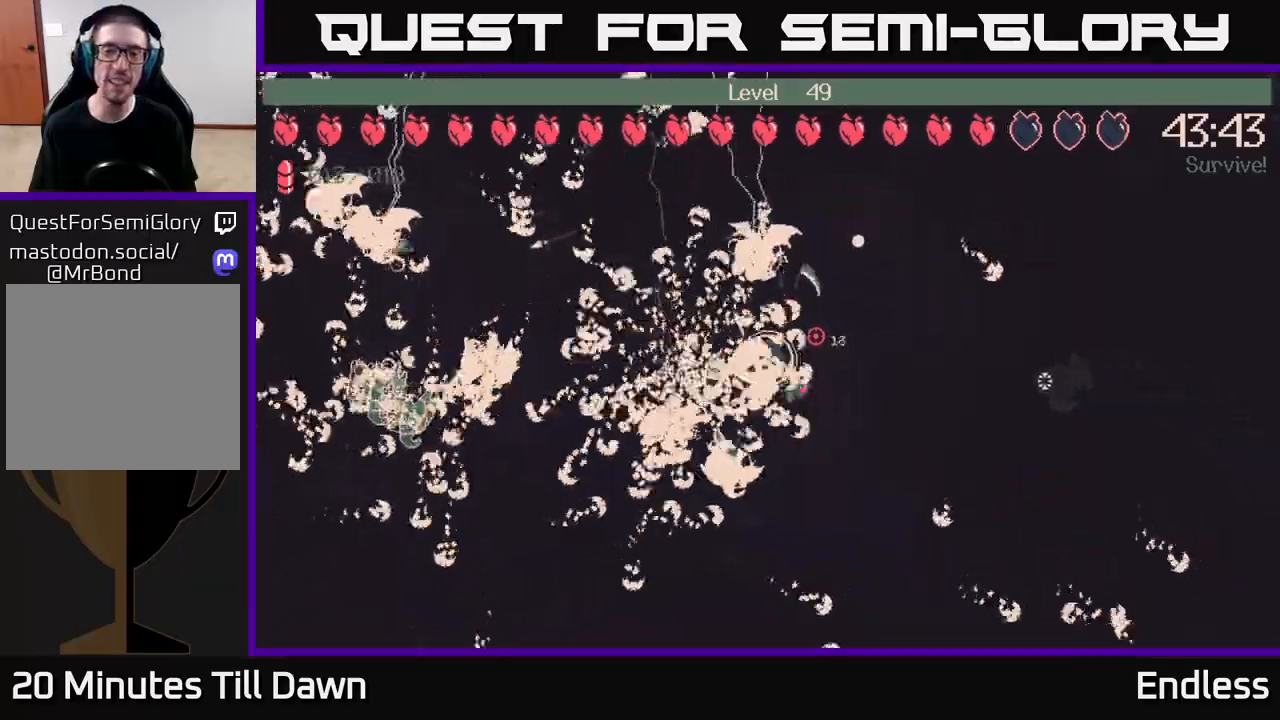
{"buttons": [], "left_stick": "down", "right_stick": "up-right", "events": [[117, "left_stick", "down-right"], [267, "left_stick", "down"]]}
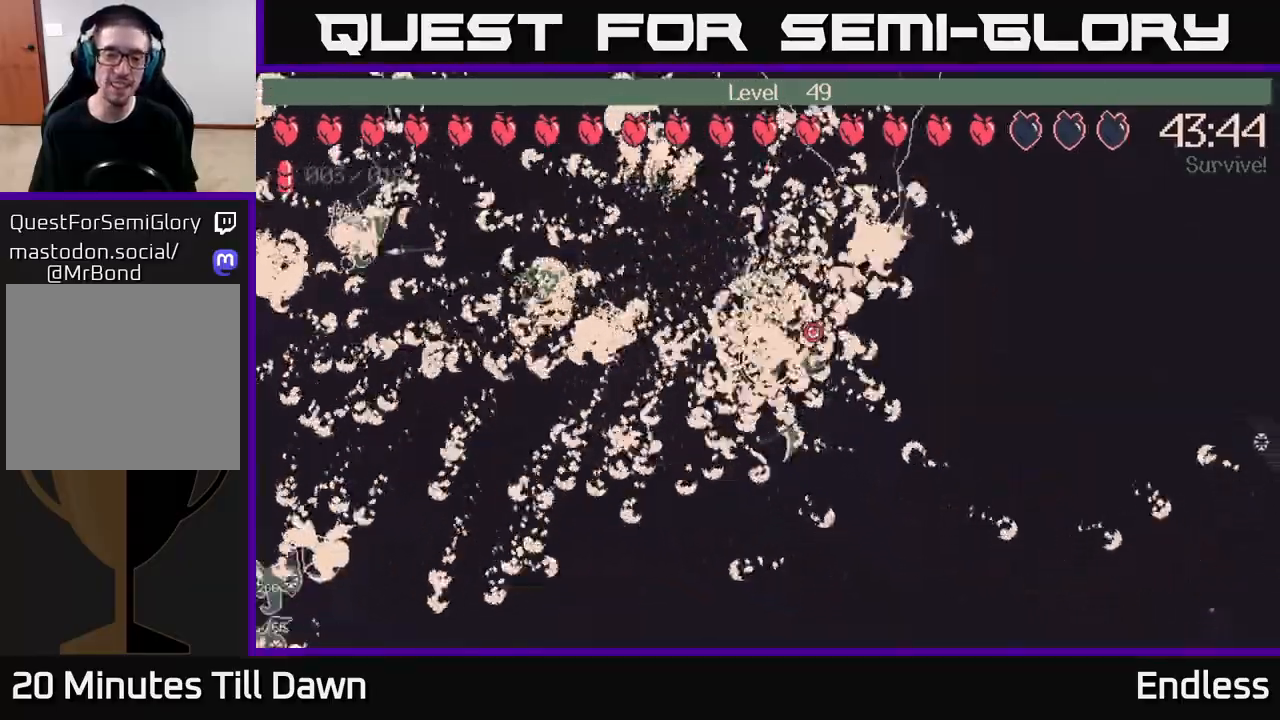
{"buttons": [], "left_stick": "down-left", "right_stick": "up-right", "events": [[83, "left_stick", "down-left"]]}
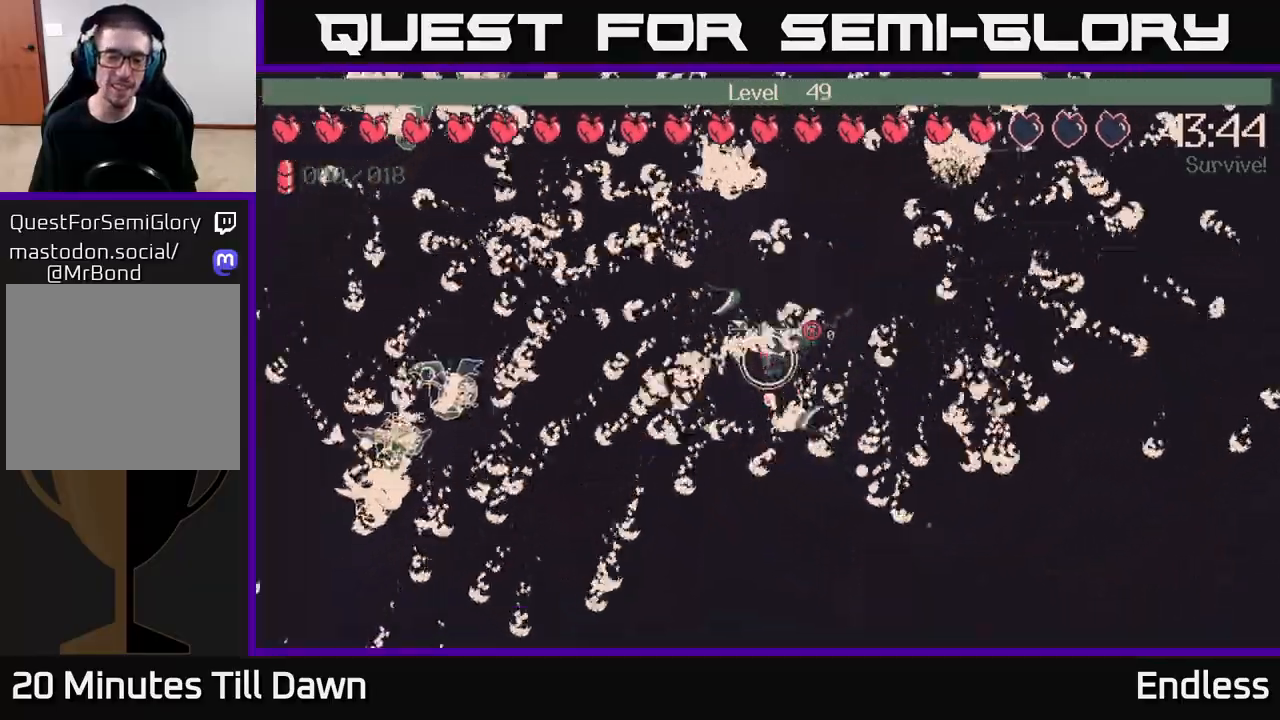
{"buttons": [], "left_stick": "down-left", "right_stick": "up-right", "events": [[117, "left_stick", "left"], [250, "left_stick", "down-left"]]}
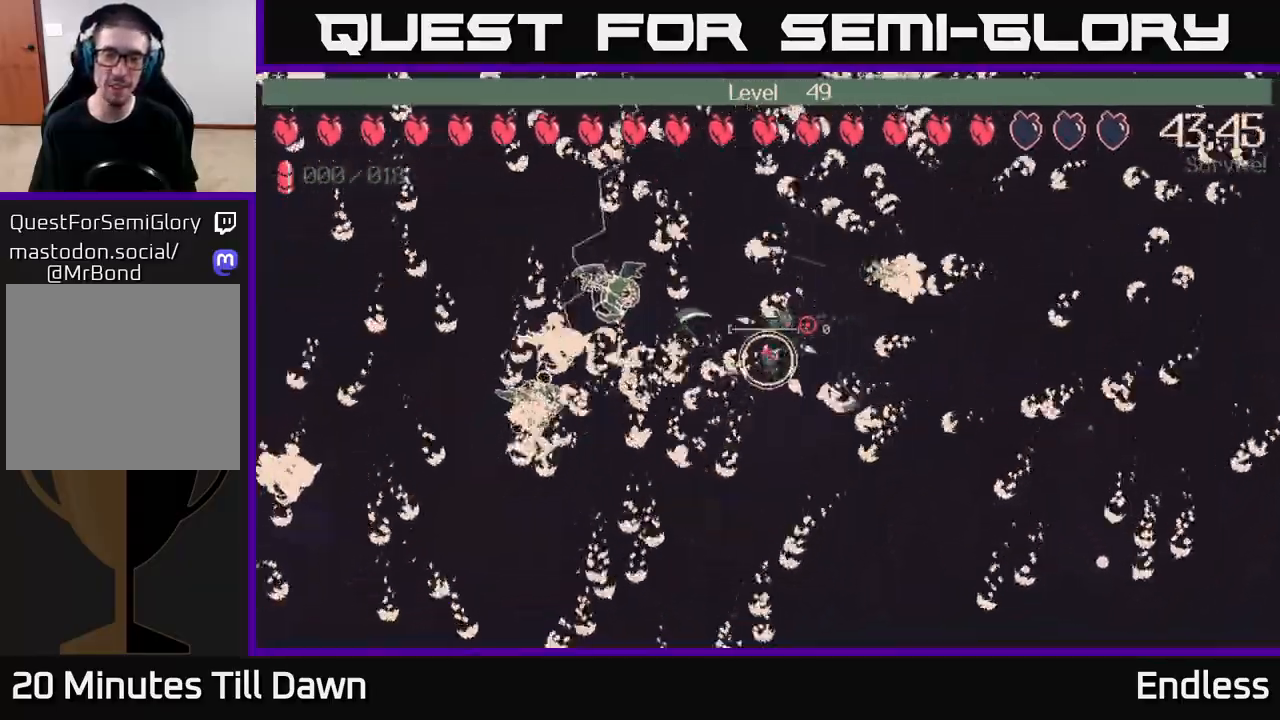
{"buttons": [], "left_stick": "down-left", "right_stick": "up-right", "events": []}
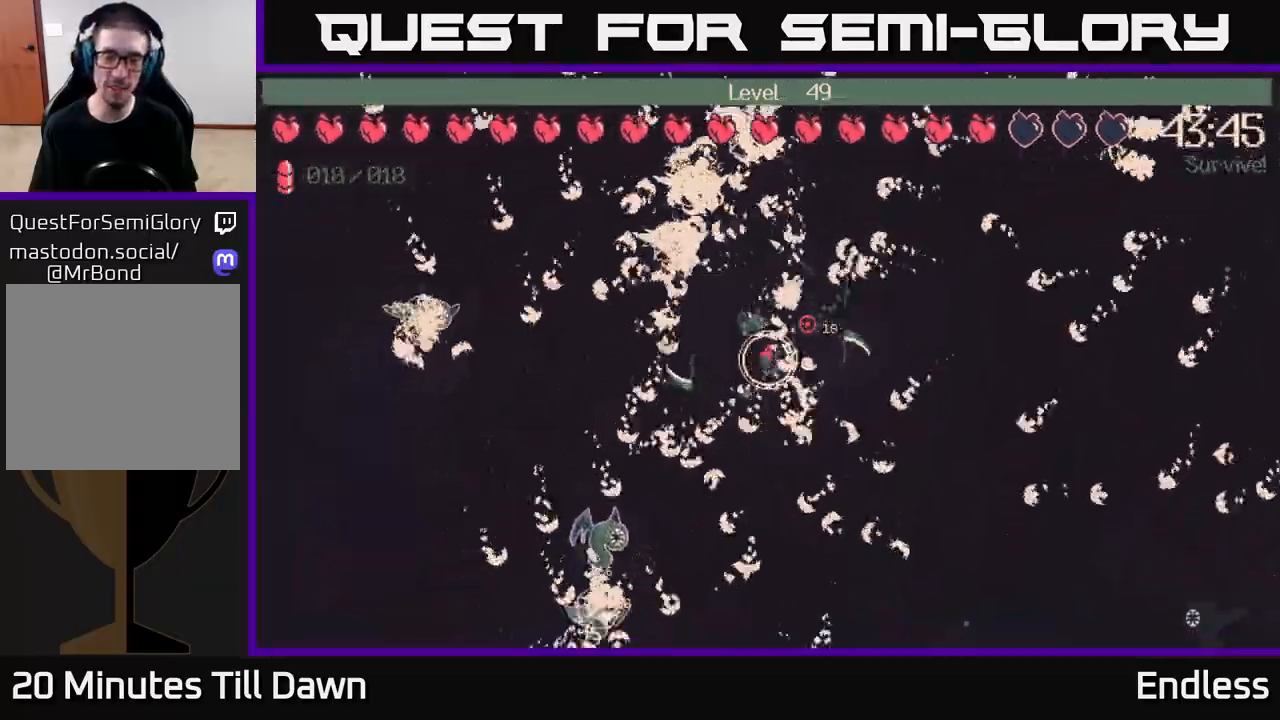
{"buttons": ["L2"], "left_stick": "down", "right_stick": "up-right", "events": [[250, "left_stick", "down-right"], [417, "left_stick", "down"], [500, "L2", "down"]]}
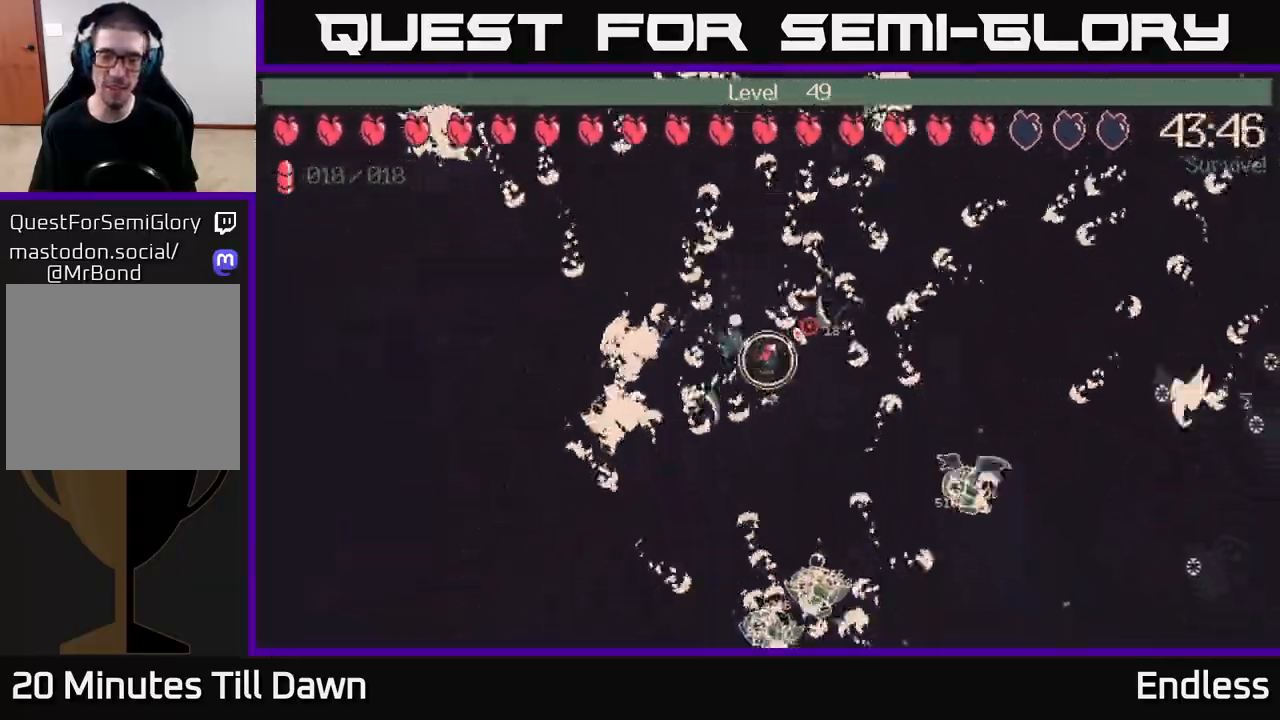
{"buttons": [], "left_stick": "down-left", "right_stick": "up-right", "events": [[117, "L2", "up"], [183, "left_stick", "down-left"]]}
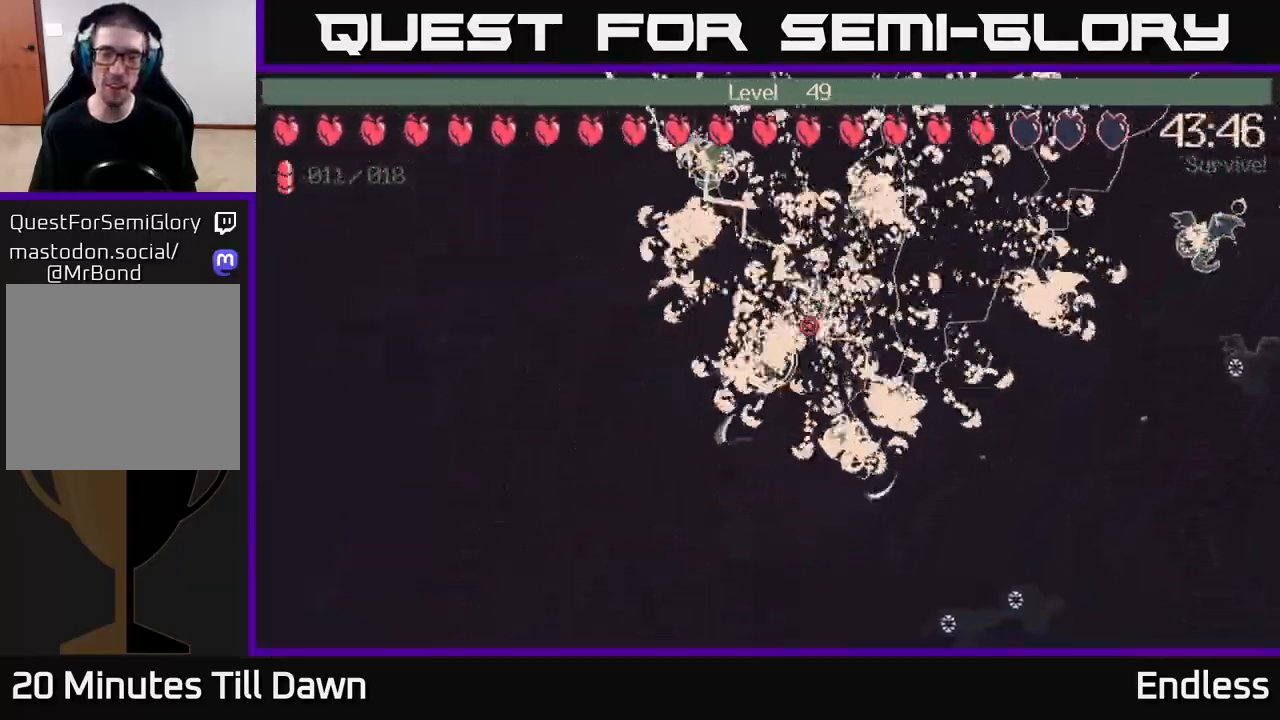
{"buttons": [], "left_stick": "down", "right_stick": "up-right", "events": [[217, "left_stick", "down"]]}
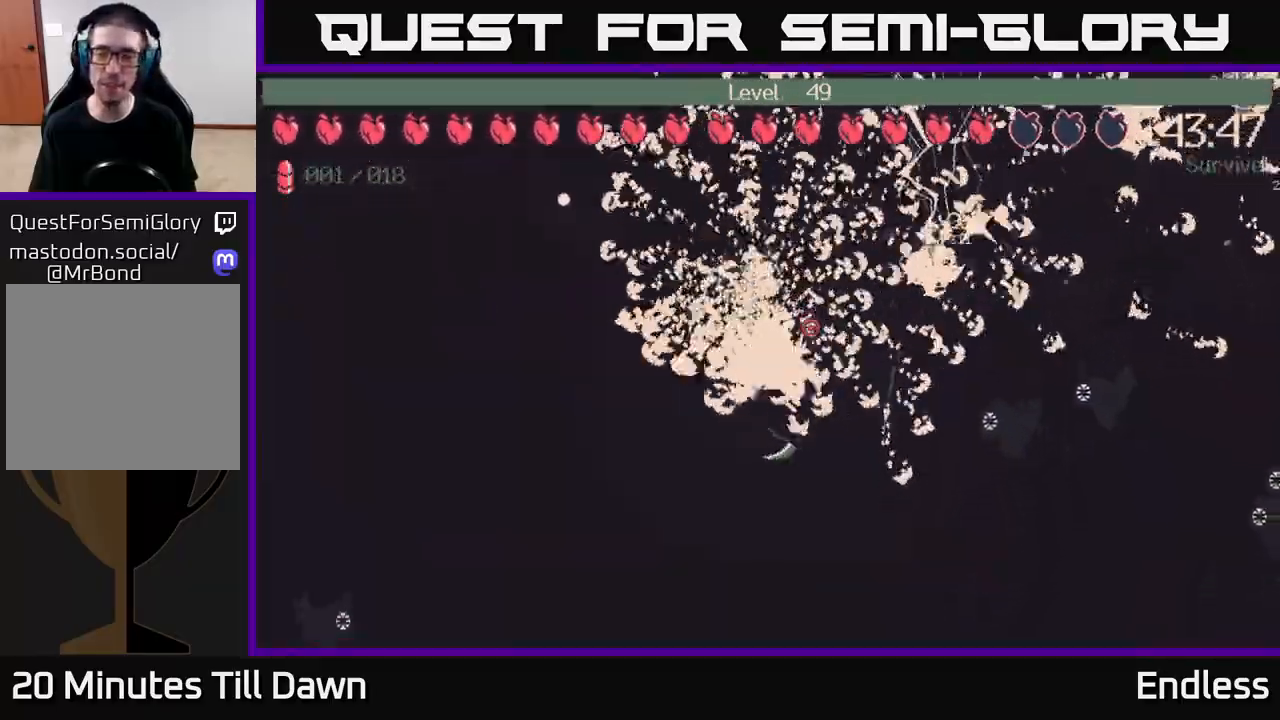
{"buttons": [], "left_stick": "down-right", "right_stick": "up-right", "events": [[233, "left_stick", "down-right"]]}
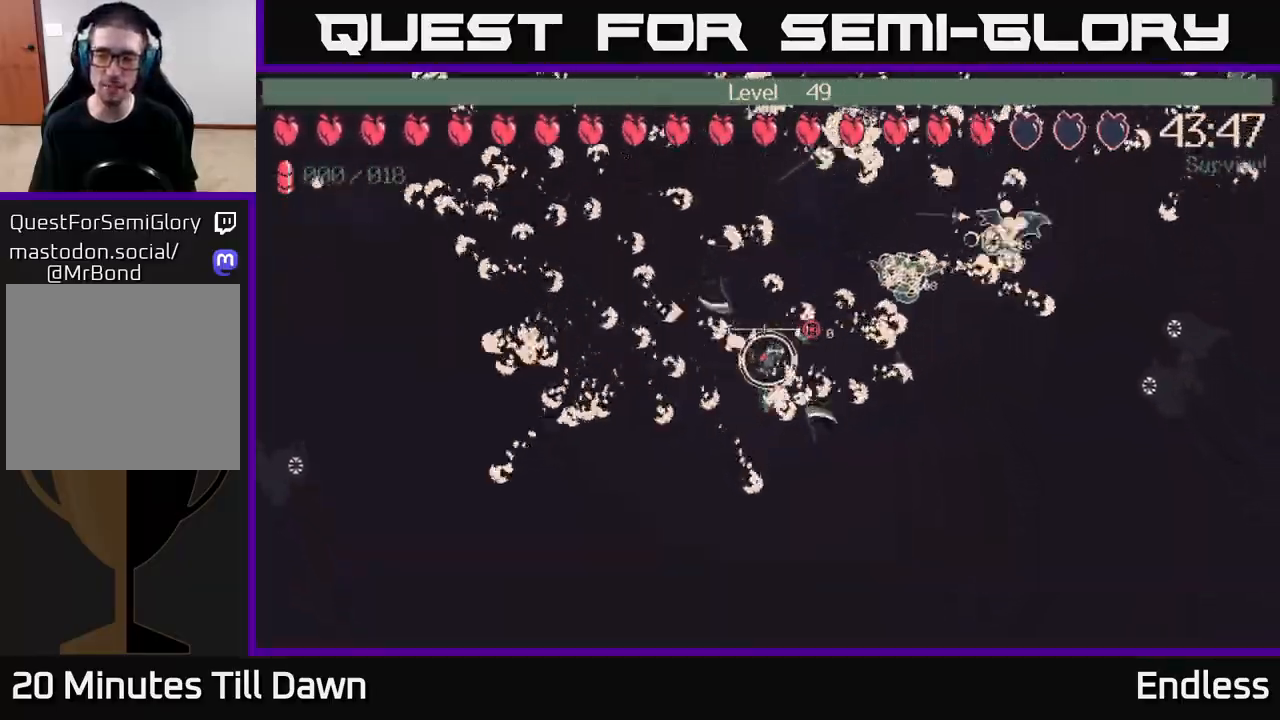
{"buttons": [], "left_stick": "right", "right_stick": "up-right", "events": [[100, "left_stick", "right"]]}
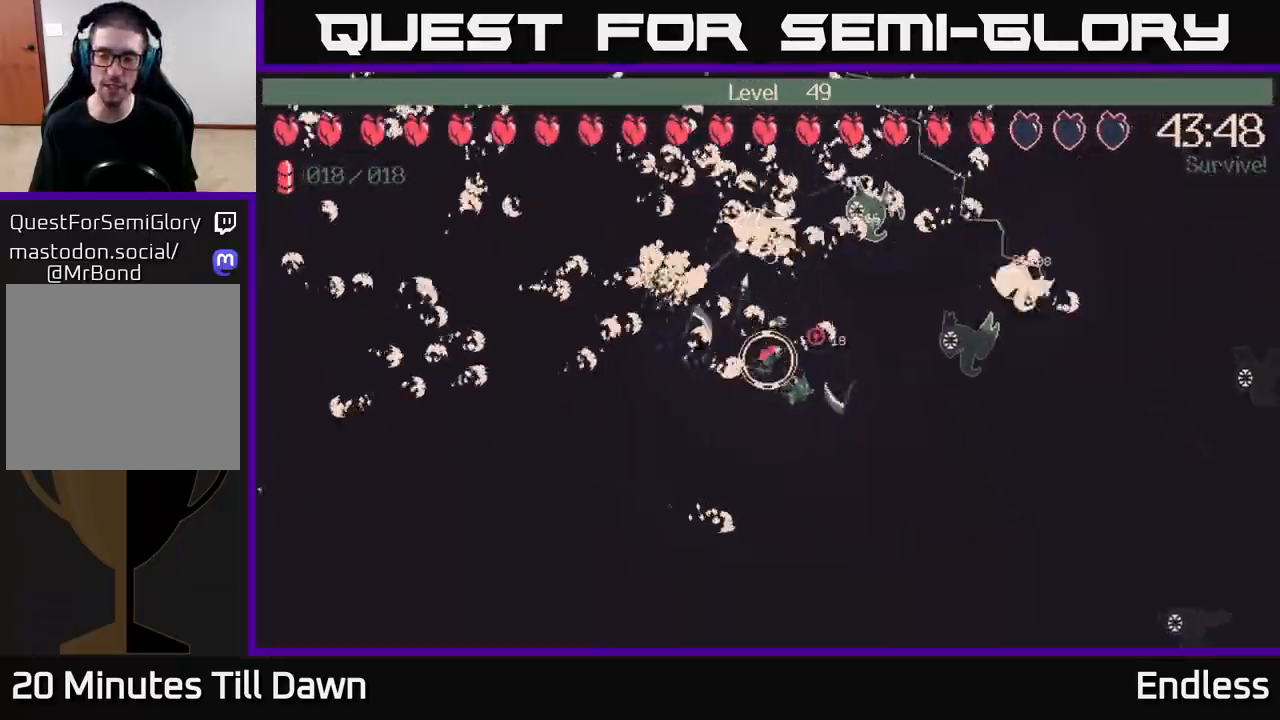
{"buttons": [], "left_stick": "down-right", "right_stick": "up-right", "events": [[83, "left_stick", "down-right"]]}
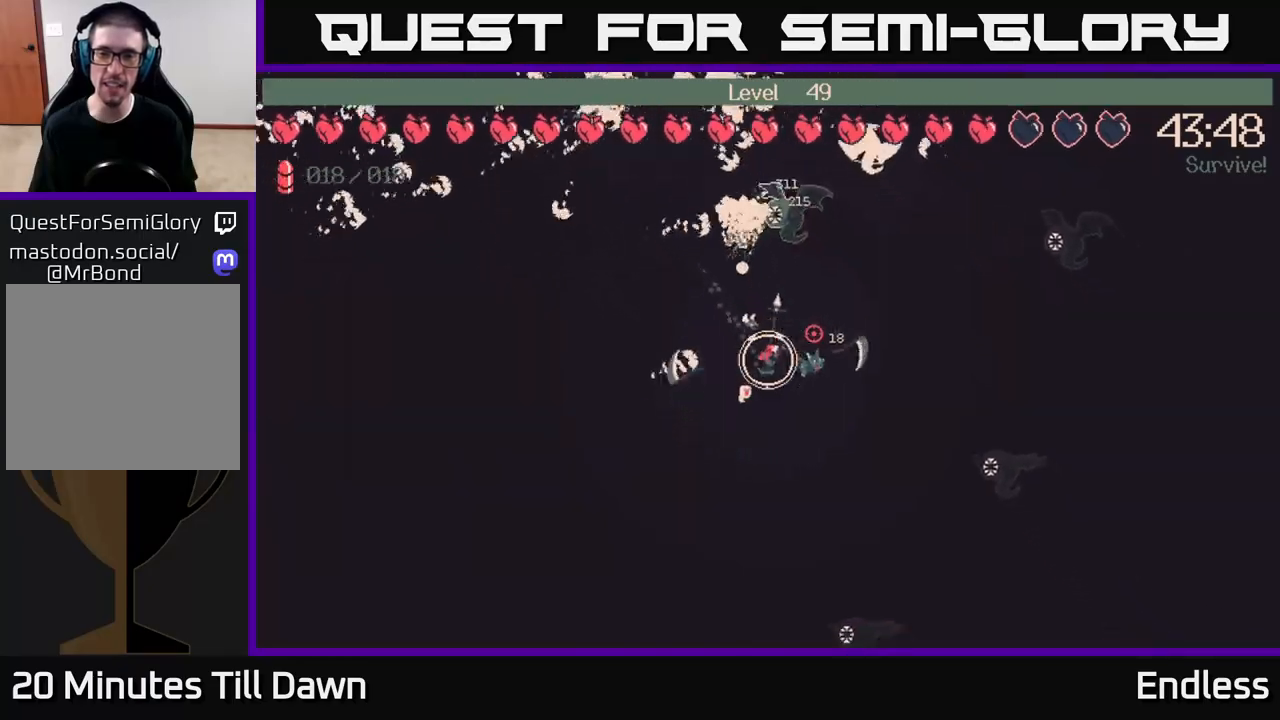
{"buttons": [], "left_stick": "right", "right_stick": "up-right", "events": [[33, "left_stick", "right"], [83, "L2", "down"], [217, "L2", "up"]]}
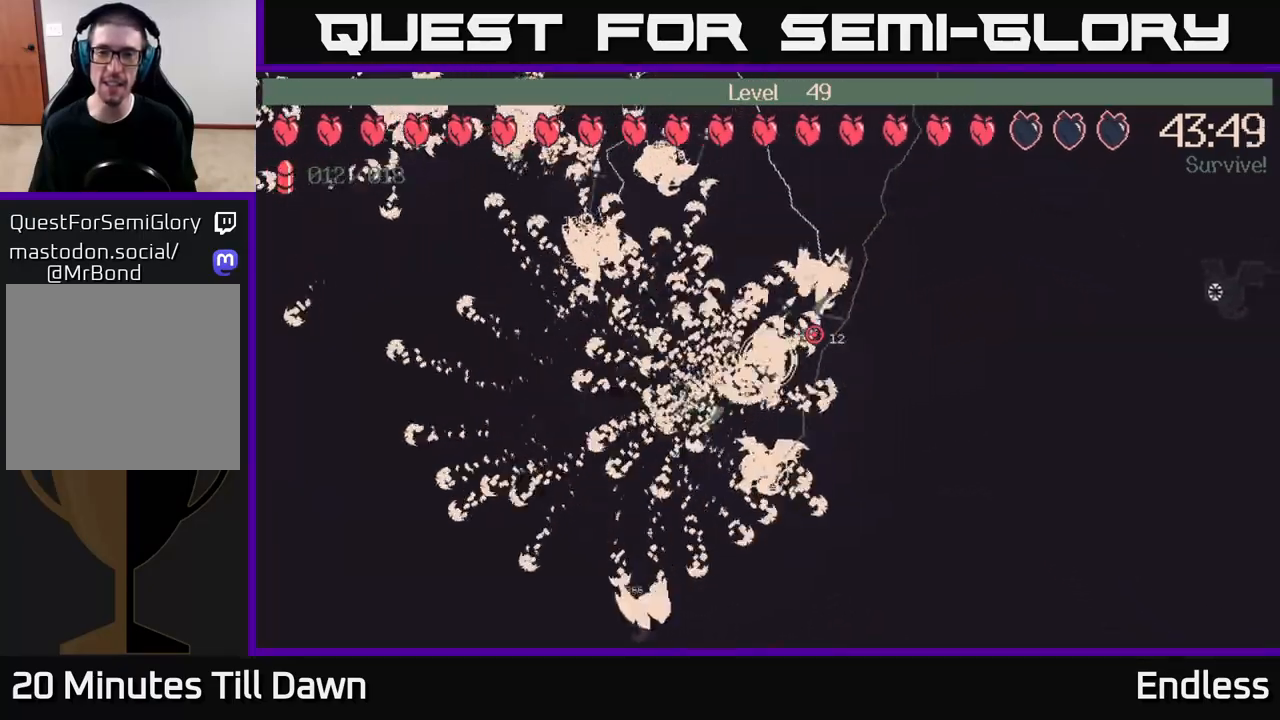
{"buttons": [], "left_stick": "up-right", "right_stick": "up-right", "events": [[350, "left_stick", "up-right"]]}
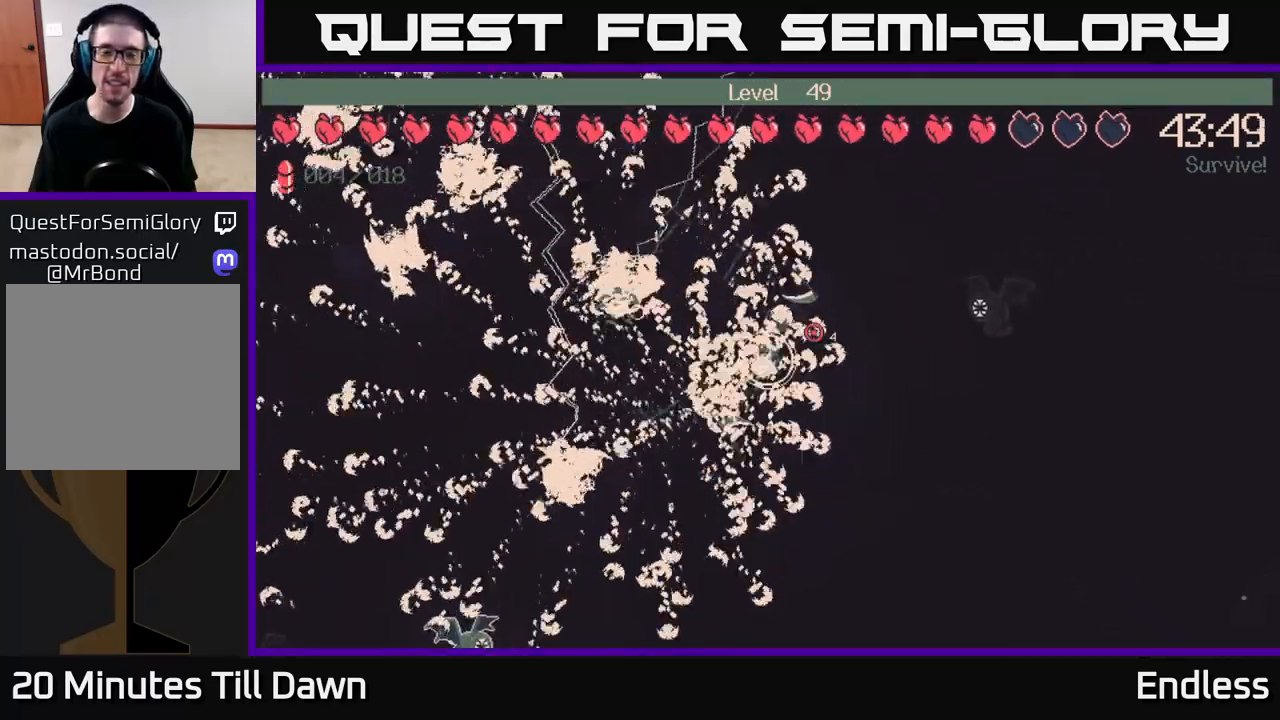
{"buttons": [], "left_stick": "up", "right_stick": "center", "events": [[83, "left_stick", "up"], [417, "right_stick", "center"]]}
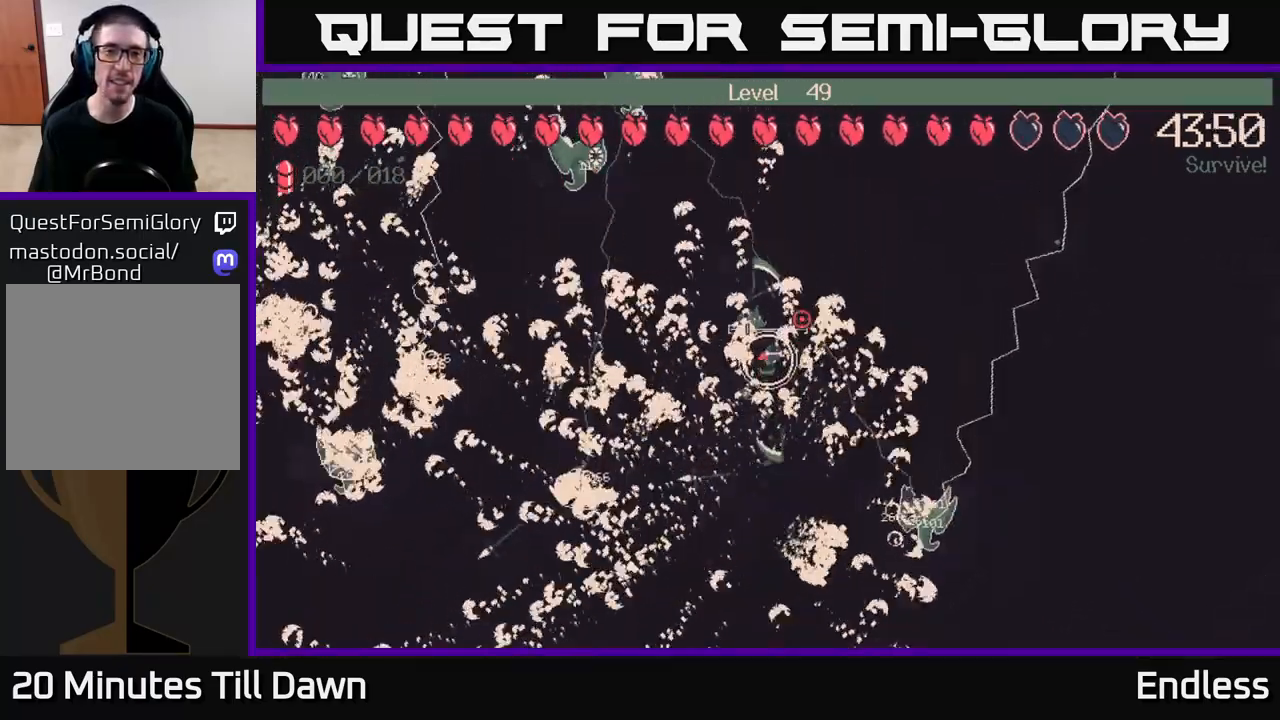
{"buttons": [], "left_stick": "up-right", "right_stick": "up-right", "events": [[17, "left_stick", "up-right"], [233, "right_stick", "right"], [317, "right_stick", "up-right"], [400, "left_stick", "up"], [500, "left_stick", "up-right"]]}
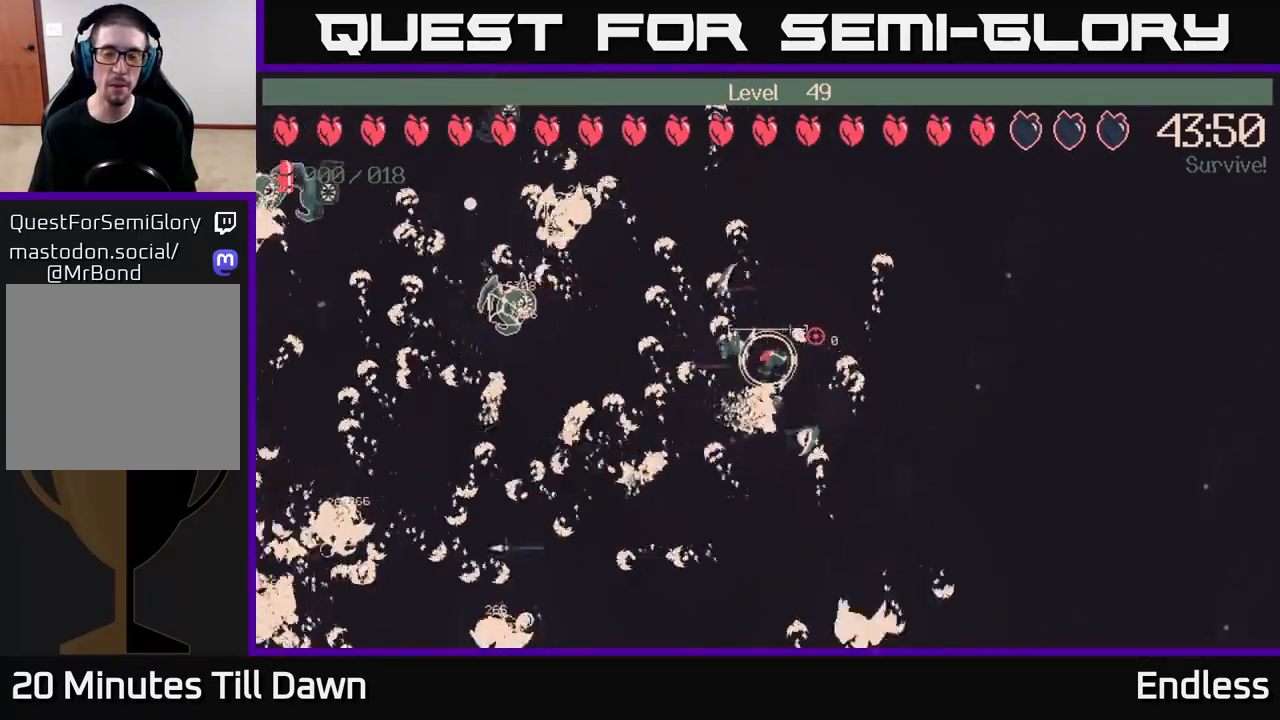
{"buttons": [], "left_stick": "up-right", "right_stick": "up-right", "events": [[133, "left_stick", "right"], [483, "left_stick", "up-right"]]}
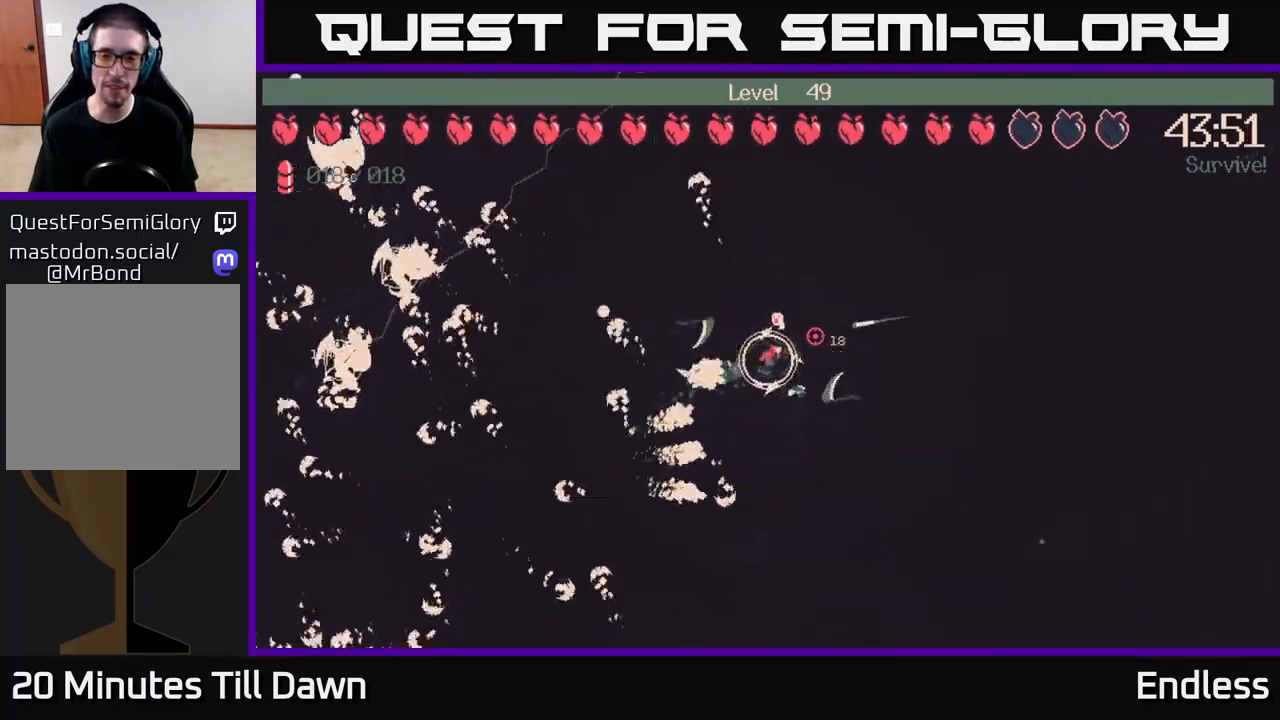
{"buttons": [], "left_stick": "center", "right_stick": "up", "events": [[267, "left_stick", "up-left"], [400, "right_stick", "up"], [483, "left_stick", "center"]]}
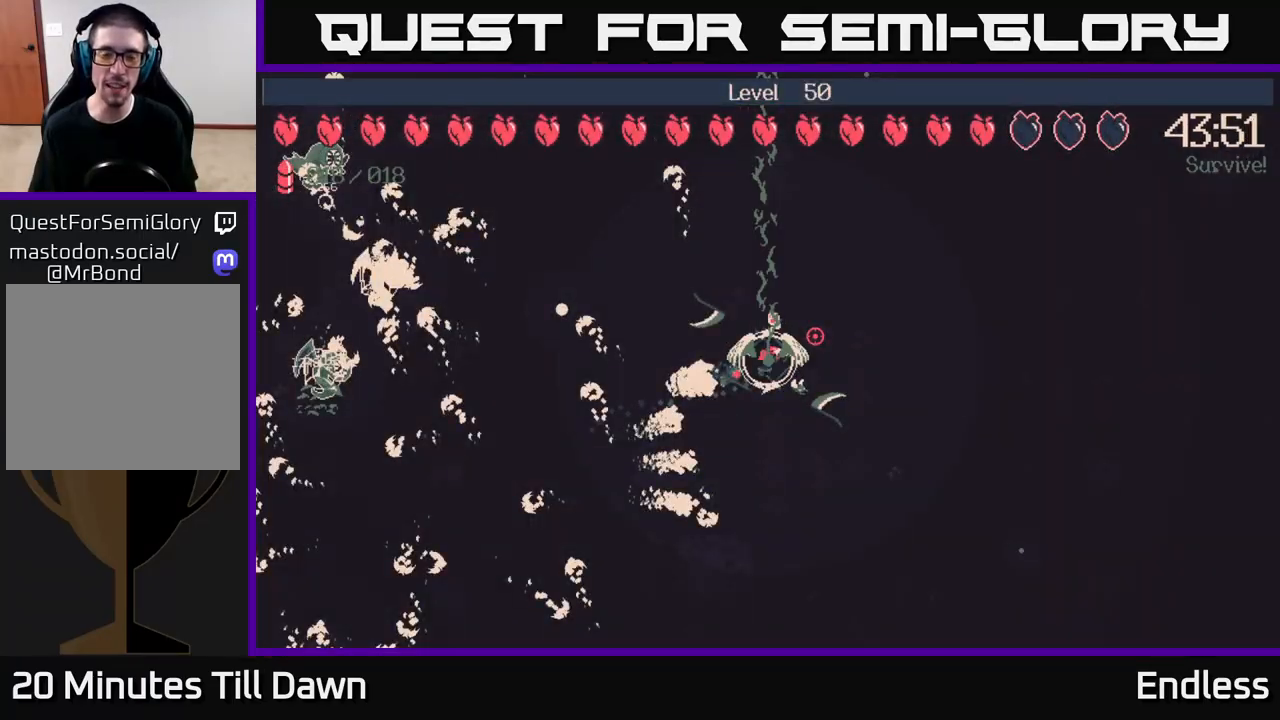
{"buttons": [], "left_stick": "center", "right_stick": "center", "events": [[100, "right_stick", "center"]]}
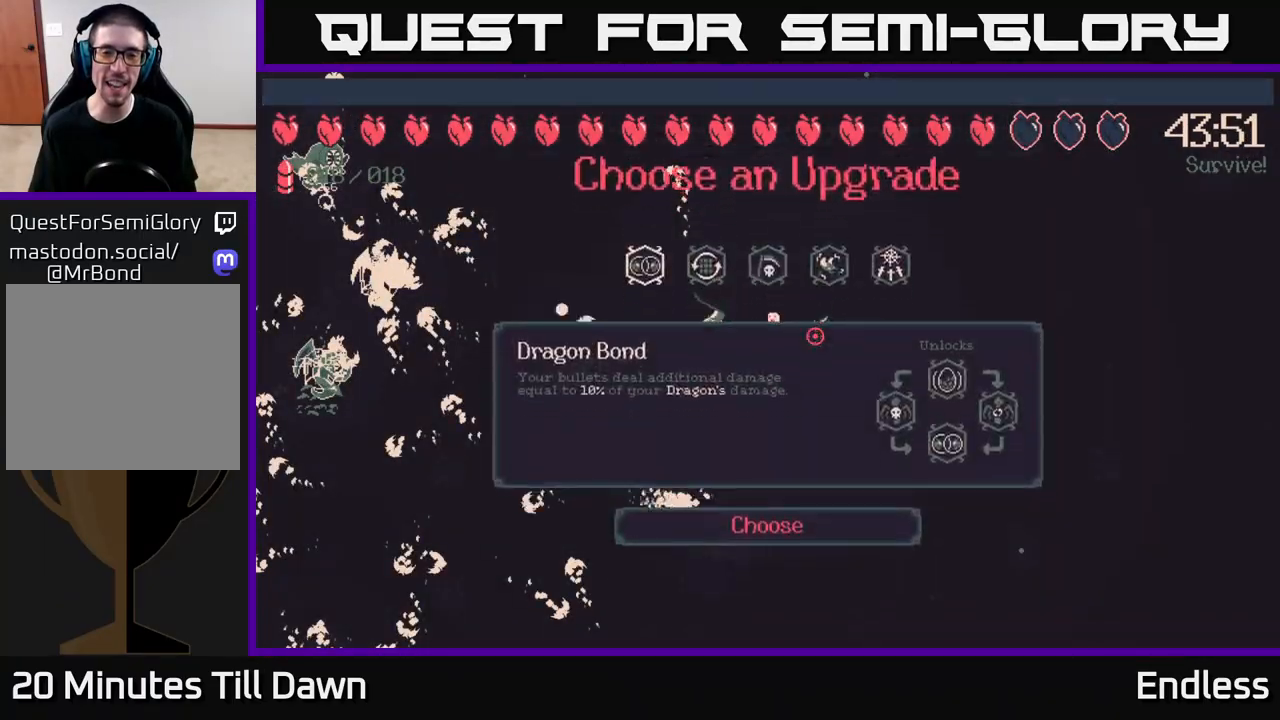
{"buttons": [], "left_stick": "center", "right_stick": "center", "events": []}
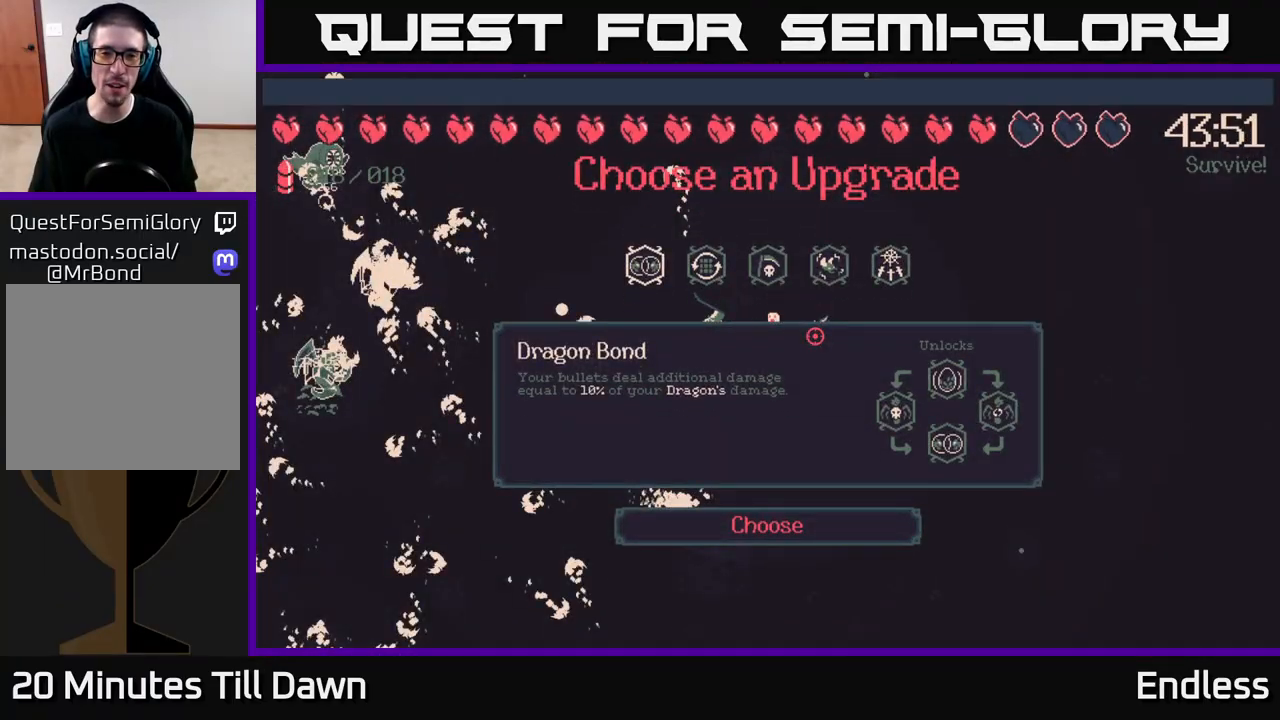
{"buttons": [], "left_stick": "center", "right_stick": "center", "events": []}
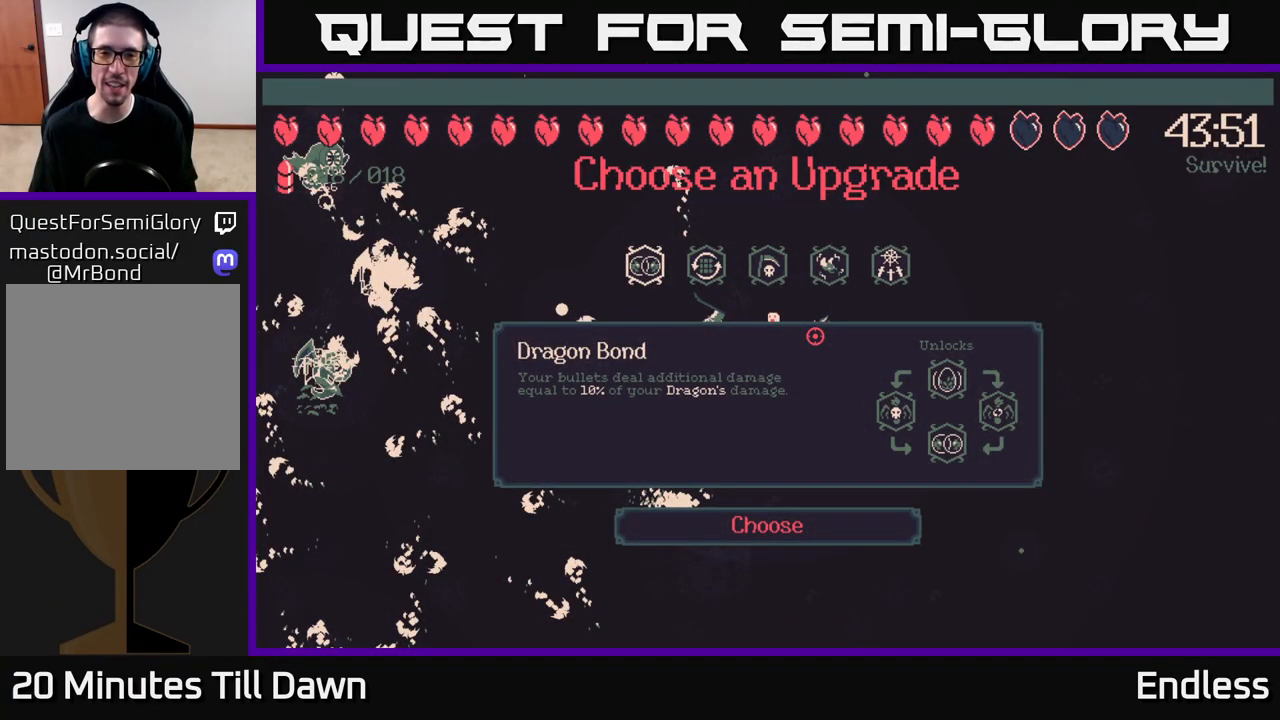
{"buttons": ["DPAD_RIGHT"], "left_stick": "center", "right_stick": "center", "events": [[417, "DPAD_RIGHT", "down"]]}
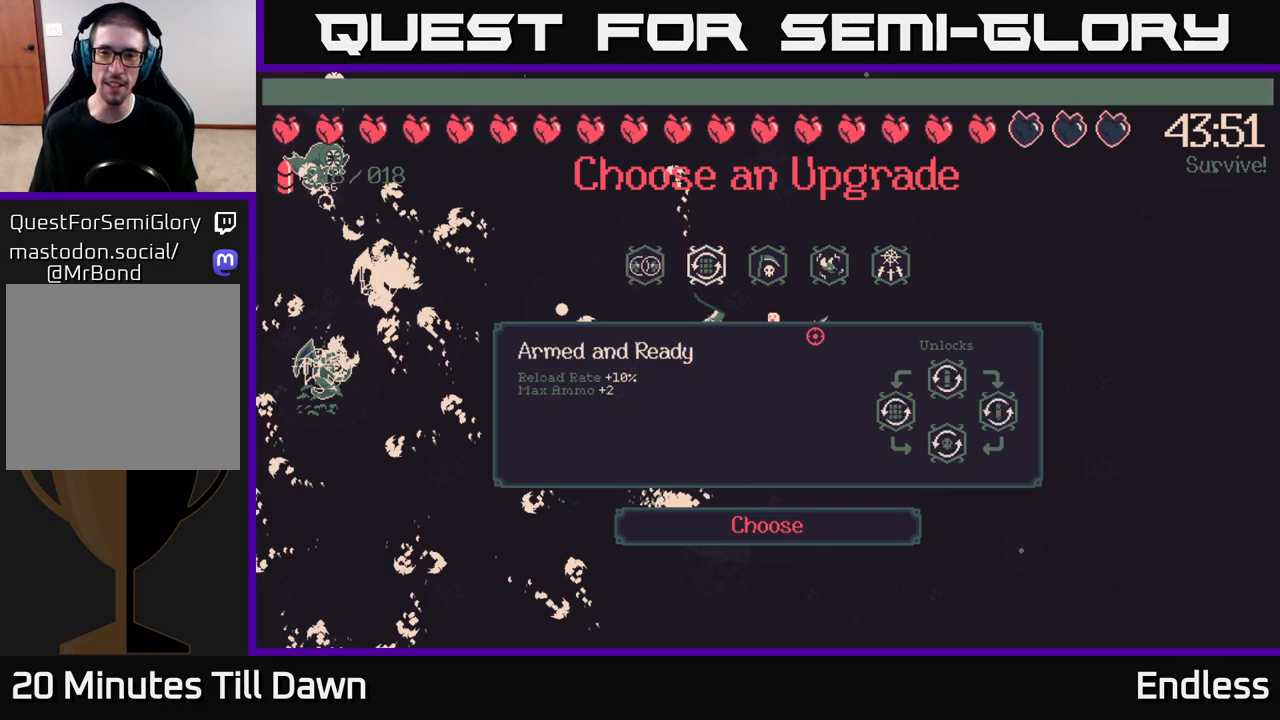
{"buttons": ["DPAD_LEFT"], "left_stick": "center", "right_stick": "center", "events": [[17, "DPAD_RIGHT", "up"], [117, "DPAD_RIGHT", "down"], [233, "DPAD_RIGHT", "up"], [483, "DPAD_LEFT", "down"]]}
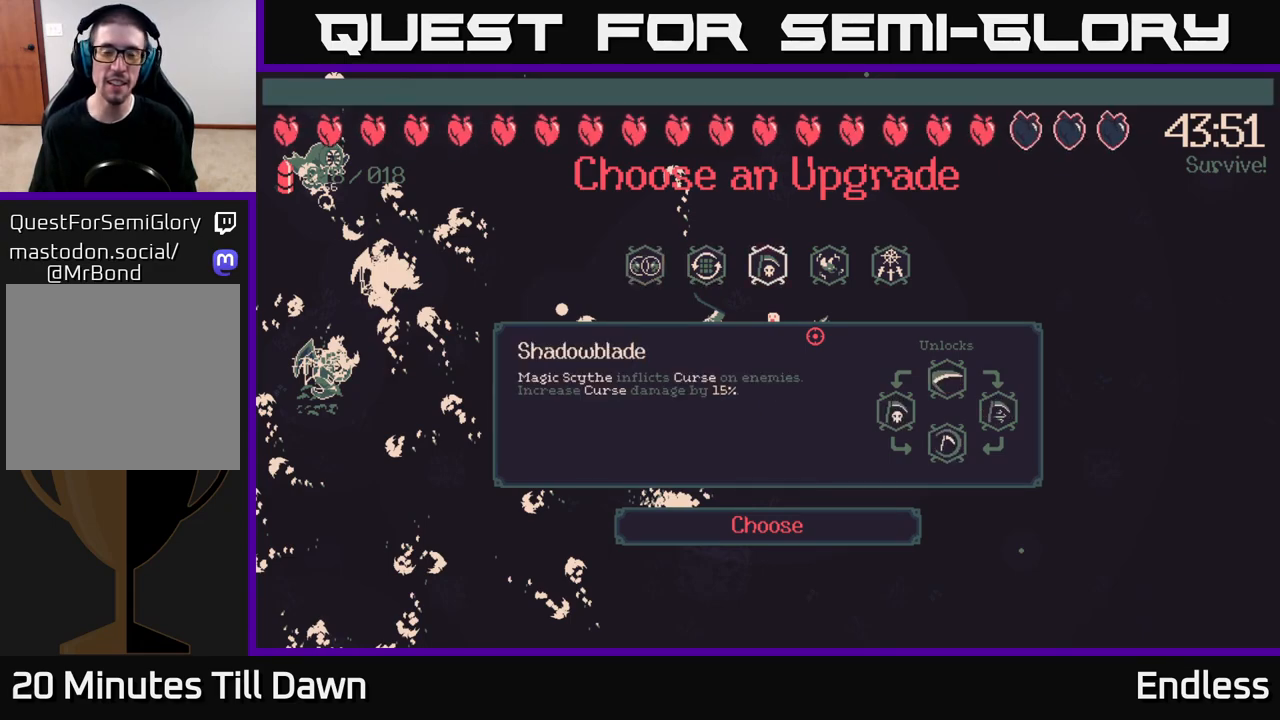
{"buttons": [], "left_stick": "center", "right_stick": "center", "events": [[117, "DPAD_LEFT", "up"], [233, "DPAD_LEFT", "down"], [367, "DPAD_LEFT", "up"]]}
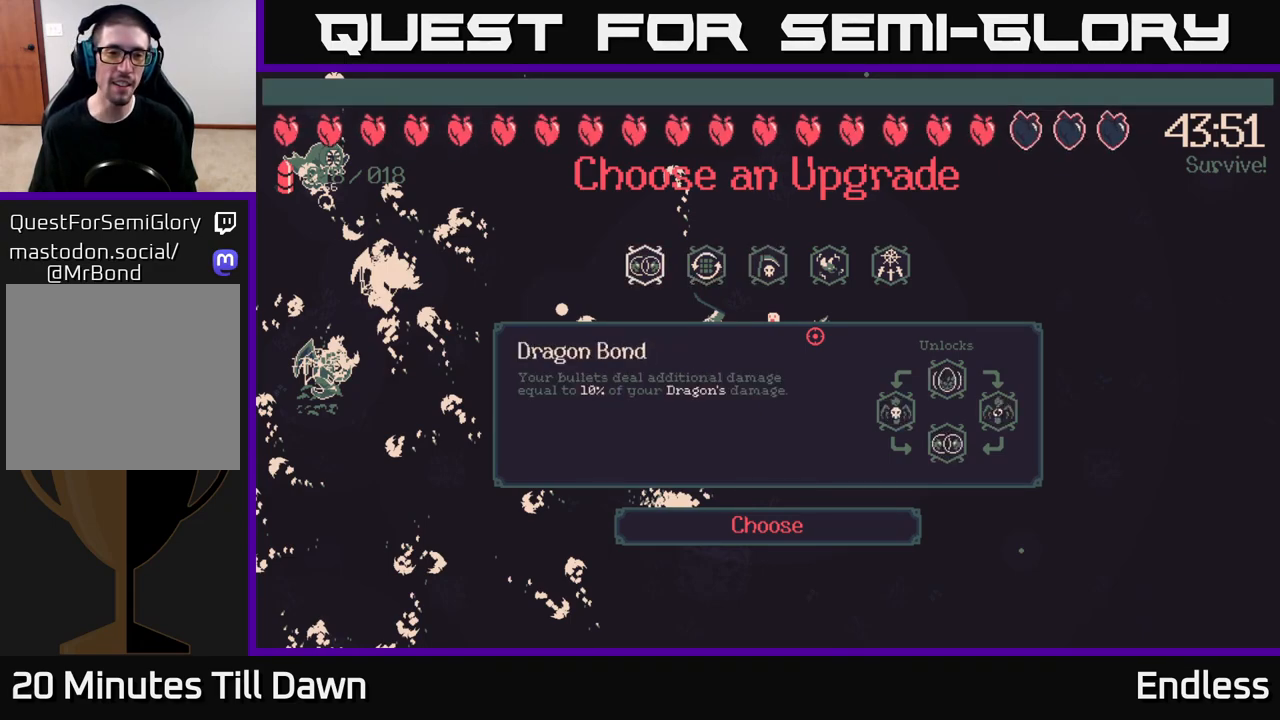
{"buttons": [], "left_stick": "center", "right_stick": "center", "events": []}
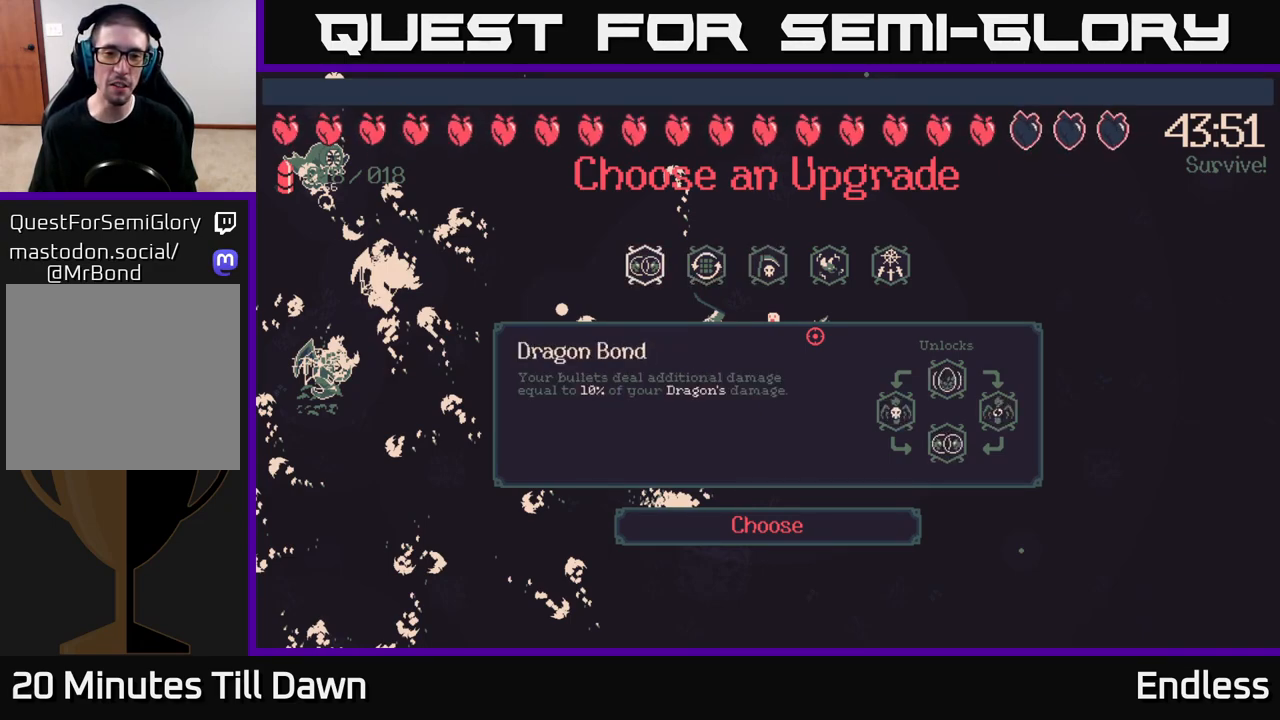
{"buttons": [], "left_stick": "center", "right_stick": "center", "events": []}
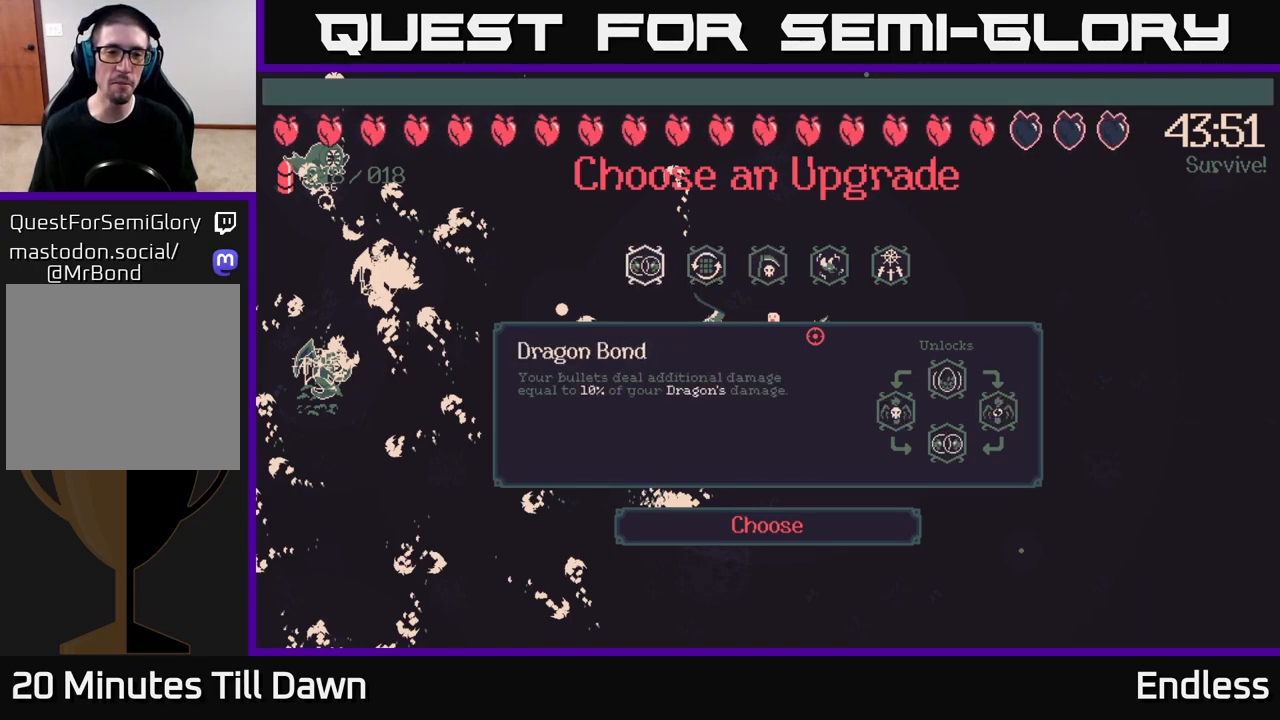
{"buttons": [], "left_stick": "center", "right_stick": "center", "events": []}